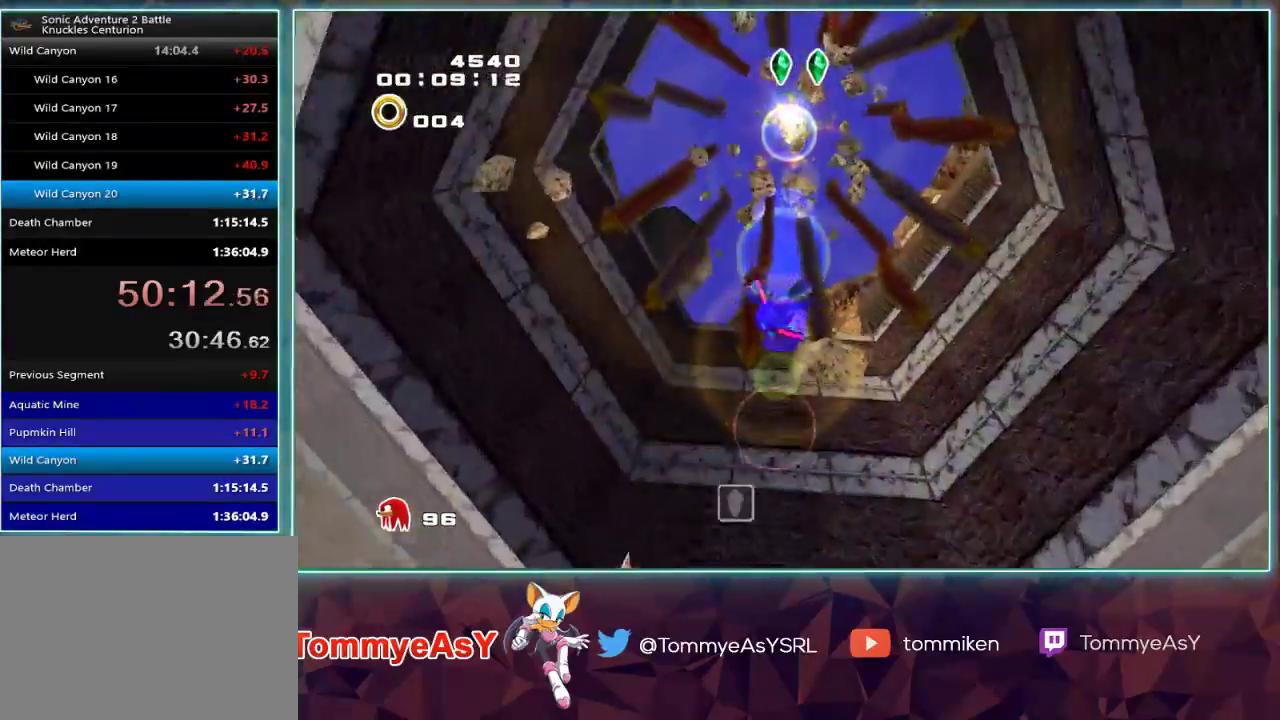
Gameplay with a controller (PlayStation layout); each line is a JSON object with the inputs held at the frame after it. "events" lists button and stick changes between this image and that frame as [ms after this image, input, new state], when the widget could be followed in between.
{"buttons": [], "left_stick": "up-left", "right_stick": "center", "events": []}
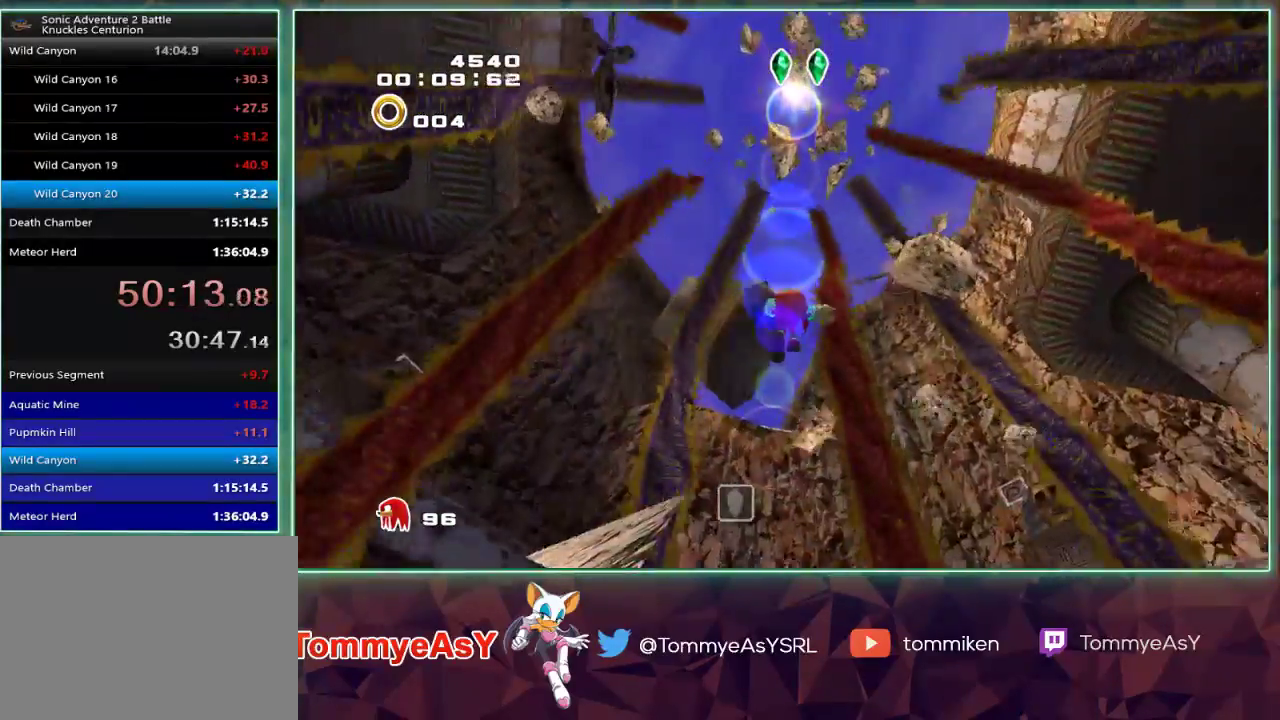
{"buttons": ["R1", "R2"], "left_stick": "up-left", "right_stick": "center", "events": [[300, "R1", "down"], [300, "R2", "down"]]}
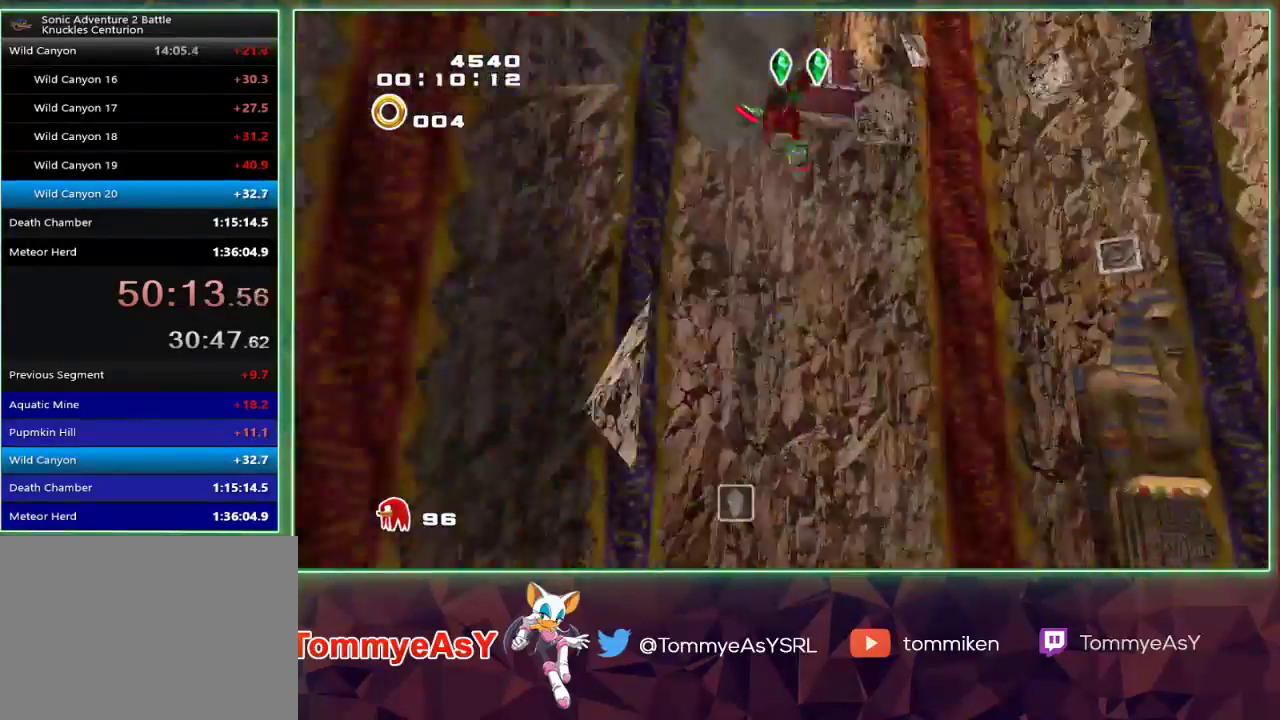
{"buttons": [], "left_stick": "up", "right_stick": "center", "events": [[50, "left_stick", "up"], [133, "L2", "down"], [167, "R1", "up"], [283, "R2", "up"], [483, "L2", "up"]]}
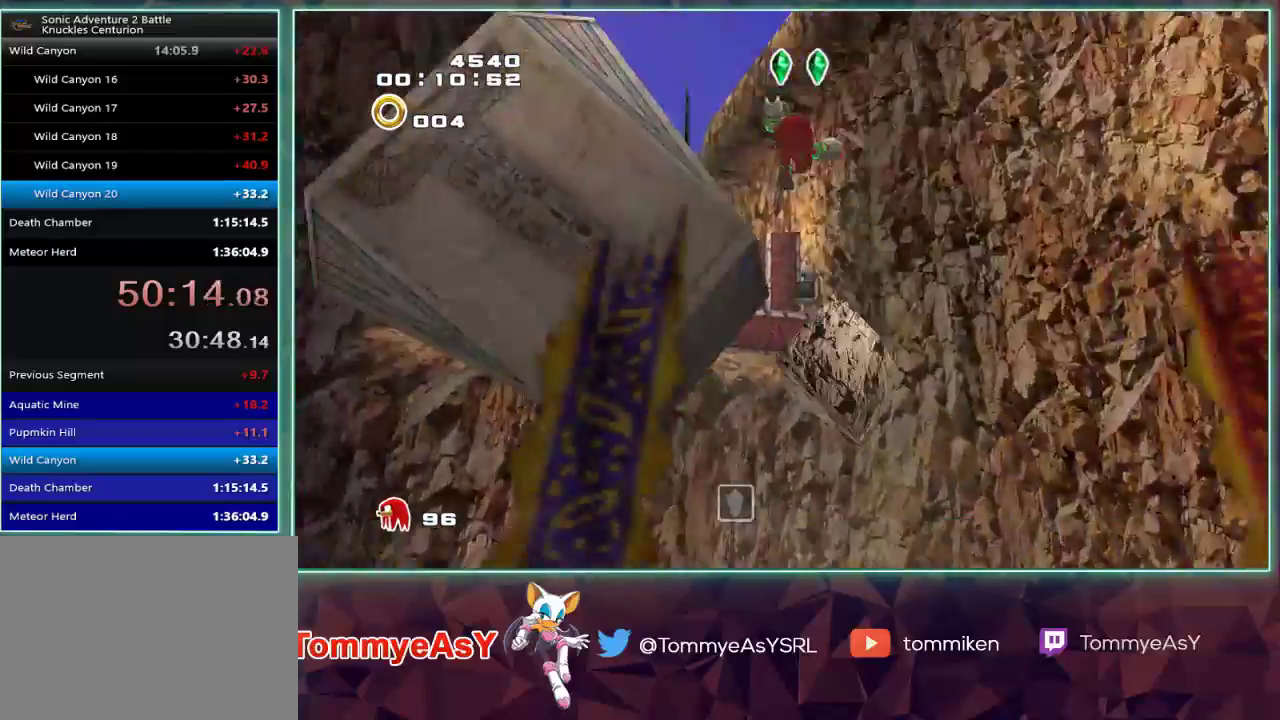
{"buttons": ["CROSS"], "left_stick": "up", "right_stick": "center", "events": [[300, "CROSS", "down"]]}
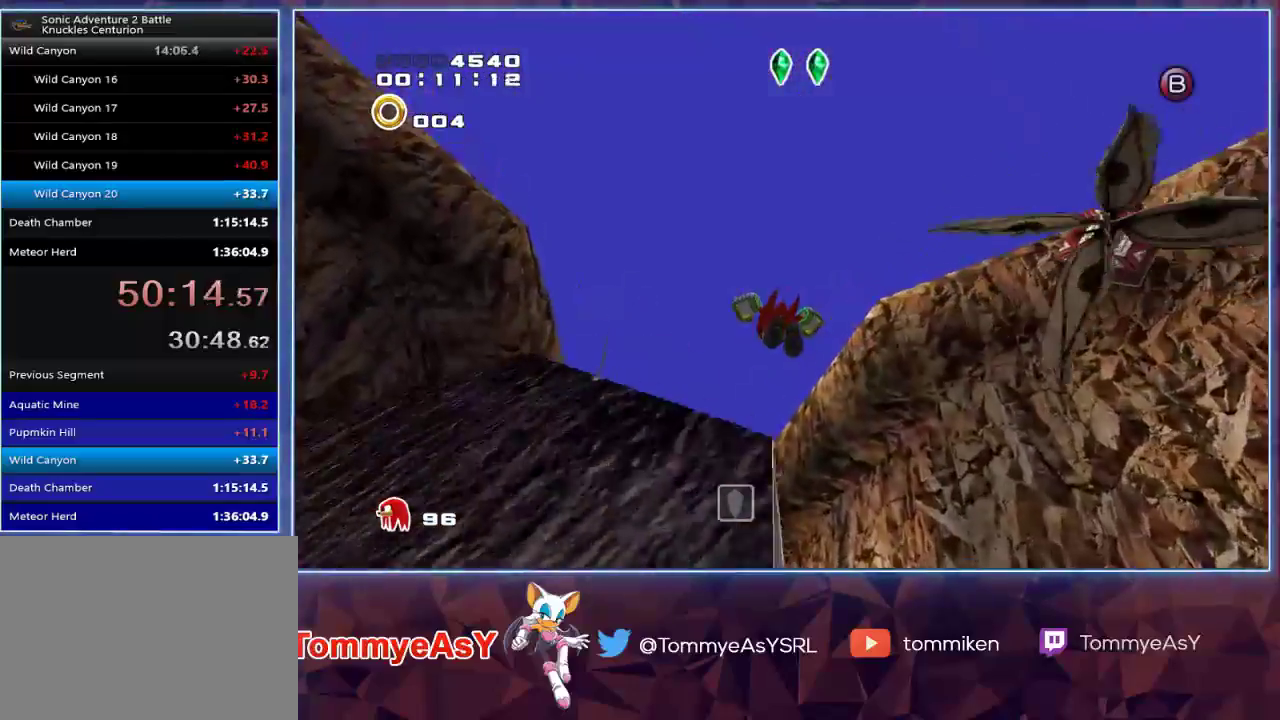
{"buttons": ["CROSS"], "left_stick": "up", "right_stick": "center", "events": []}
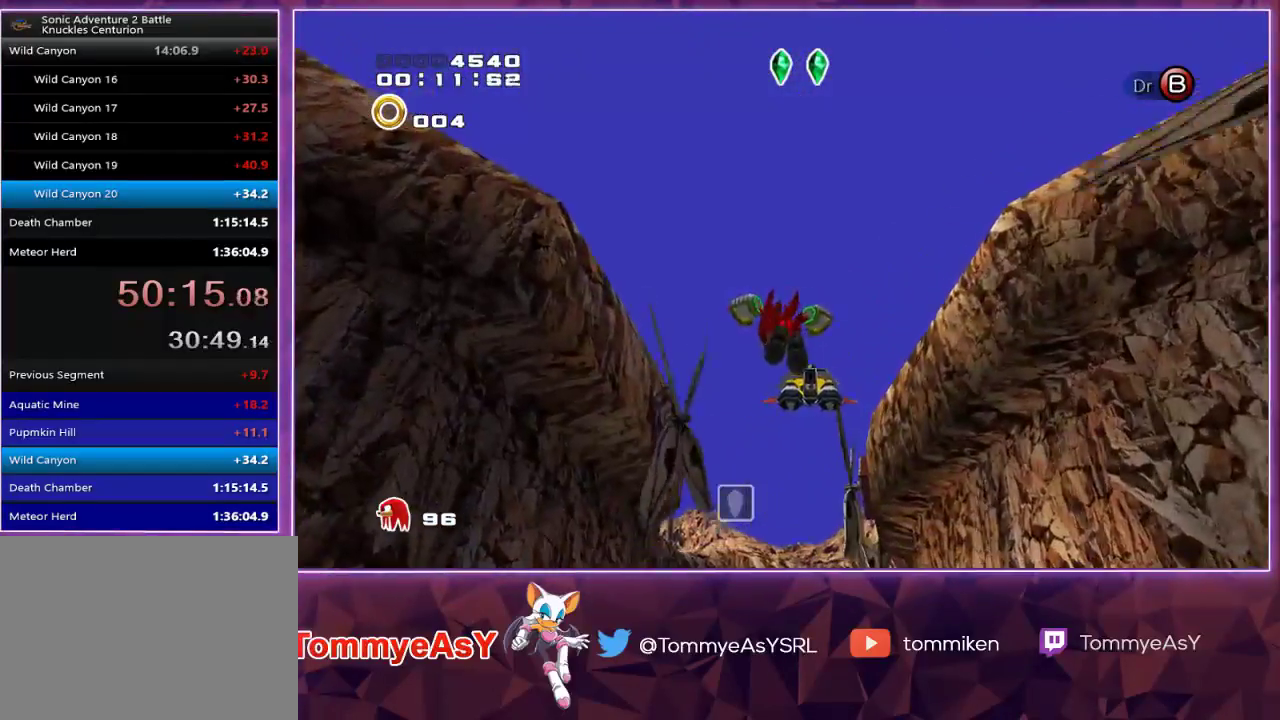
{"buttons": ["CROSS"], "left_stick": "up", "right_stick": "center", "events": [[17, "CROSS", "up"], [50, "CROSS", "down"]]}
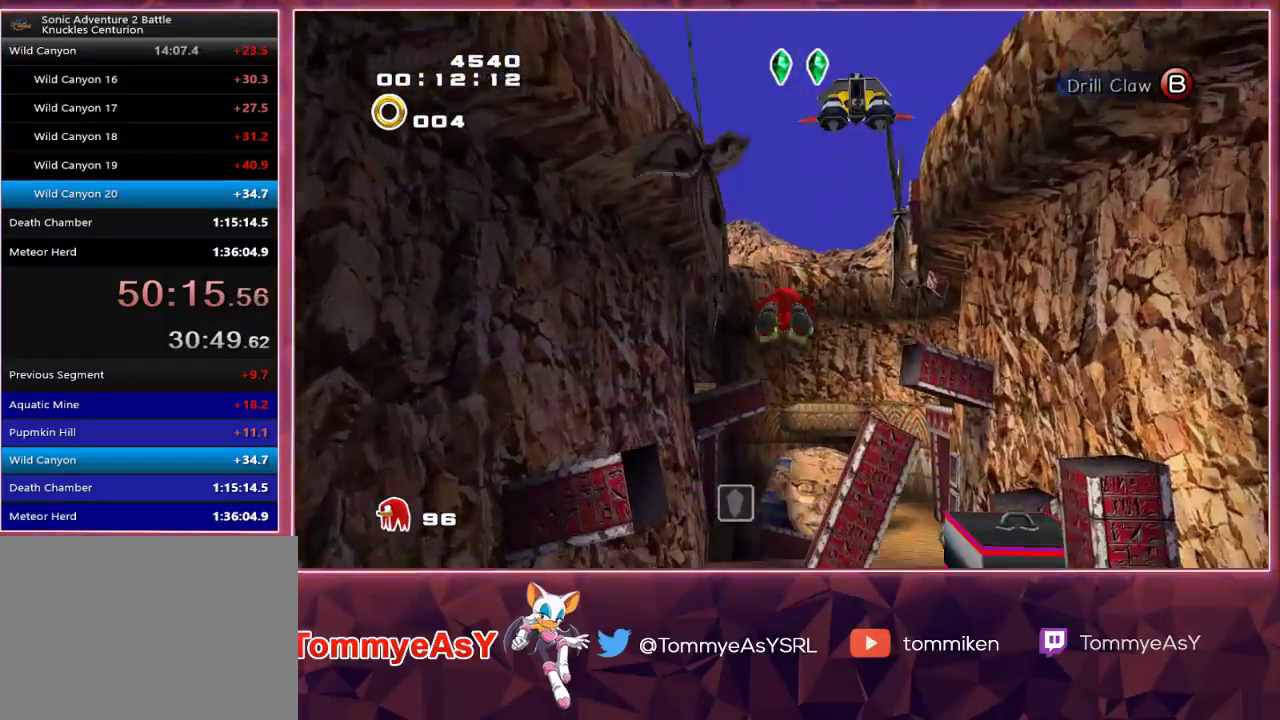
{"buttons": ["CROSS"], "left_stick": "up", "right_stick": "center", "events": []}
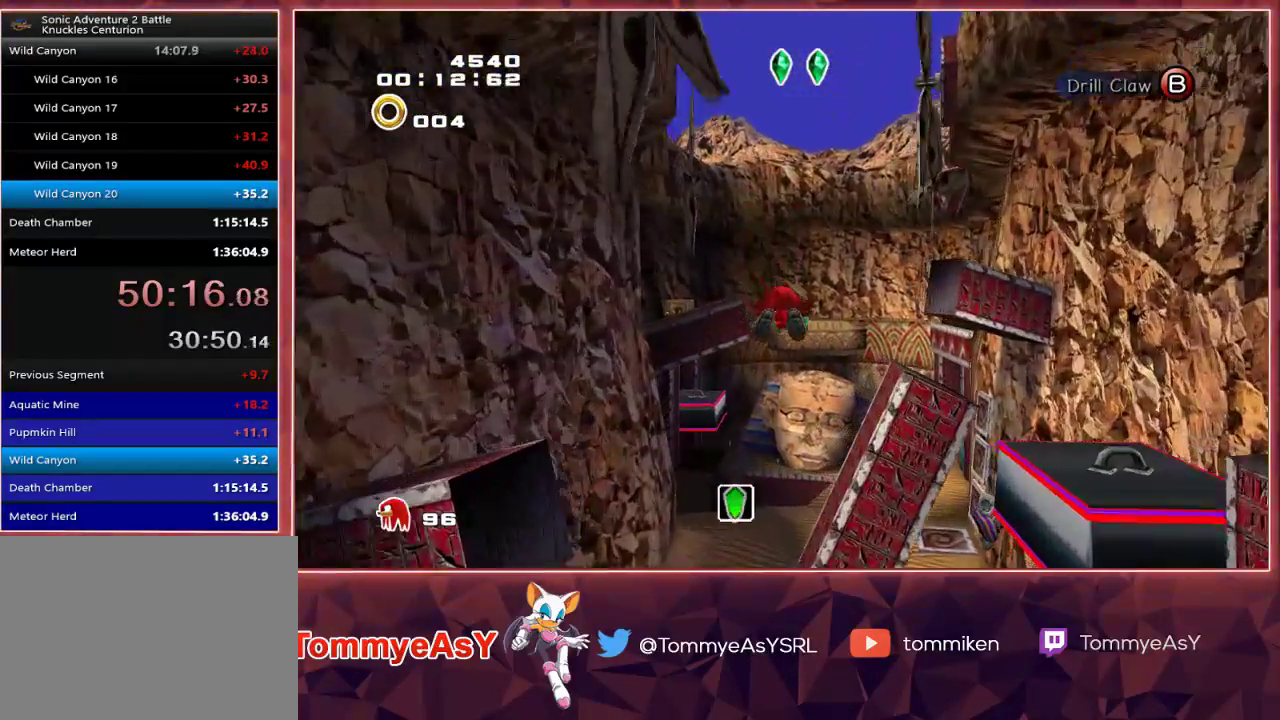
{"buttons": ["CROSS"], "left_stick": "up", "right_stick": "center", "events": [[333, "CROSS", "up"], [383, "SQUARE", "down"], [433, "CROSS", "down"], [433, "SQUARE", "up"]]}
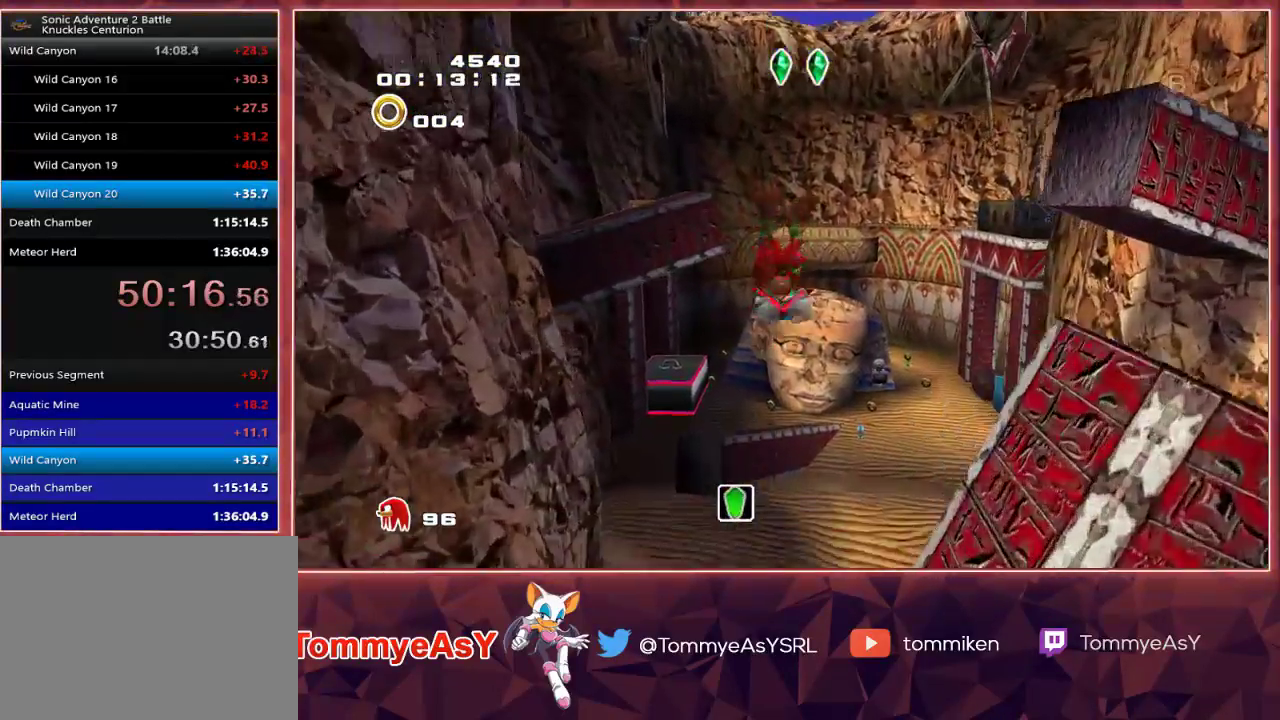
{"buttons": ["CROSS"], "left_stick": "up", "right_stick": "center", "events": []}
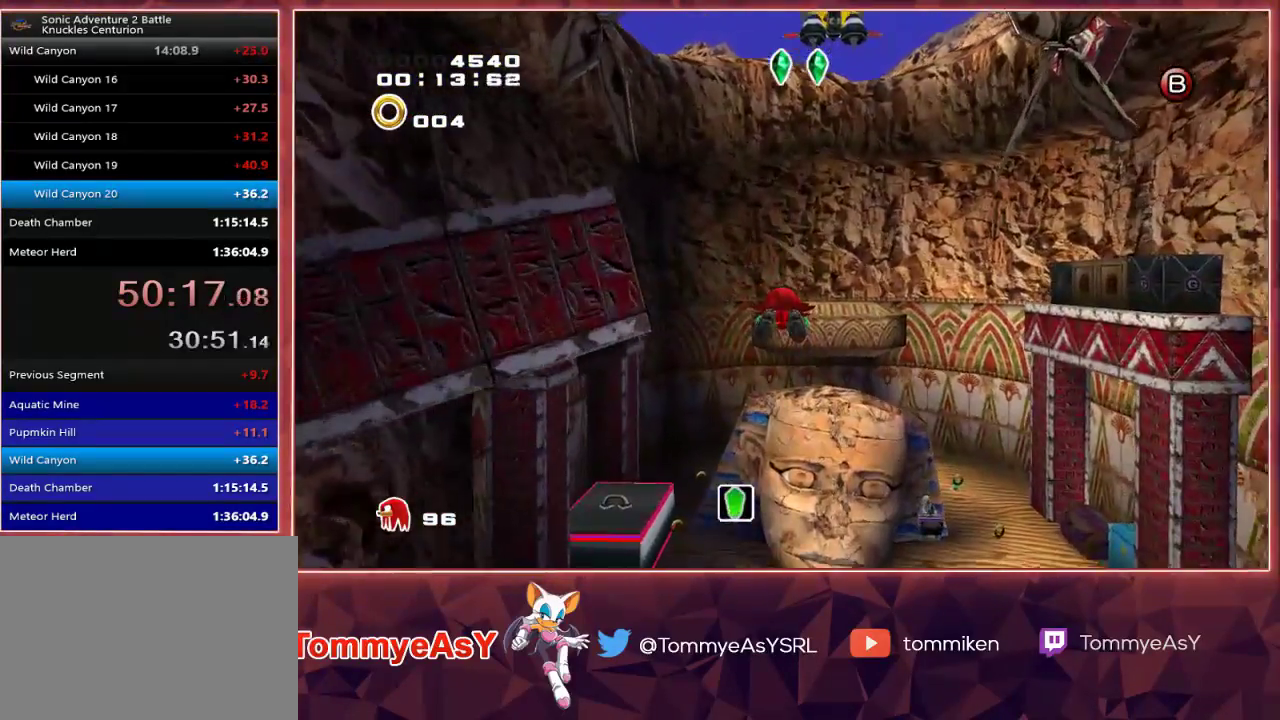
{"buttons": ["CROSS"], "left_stick": "up", "right_stick": "center", "events": []}
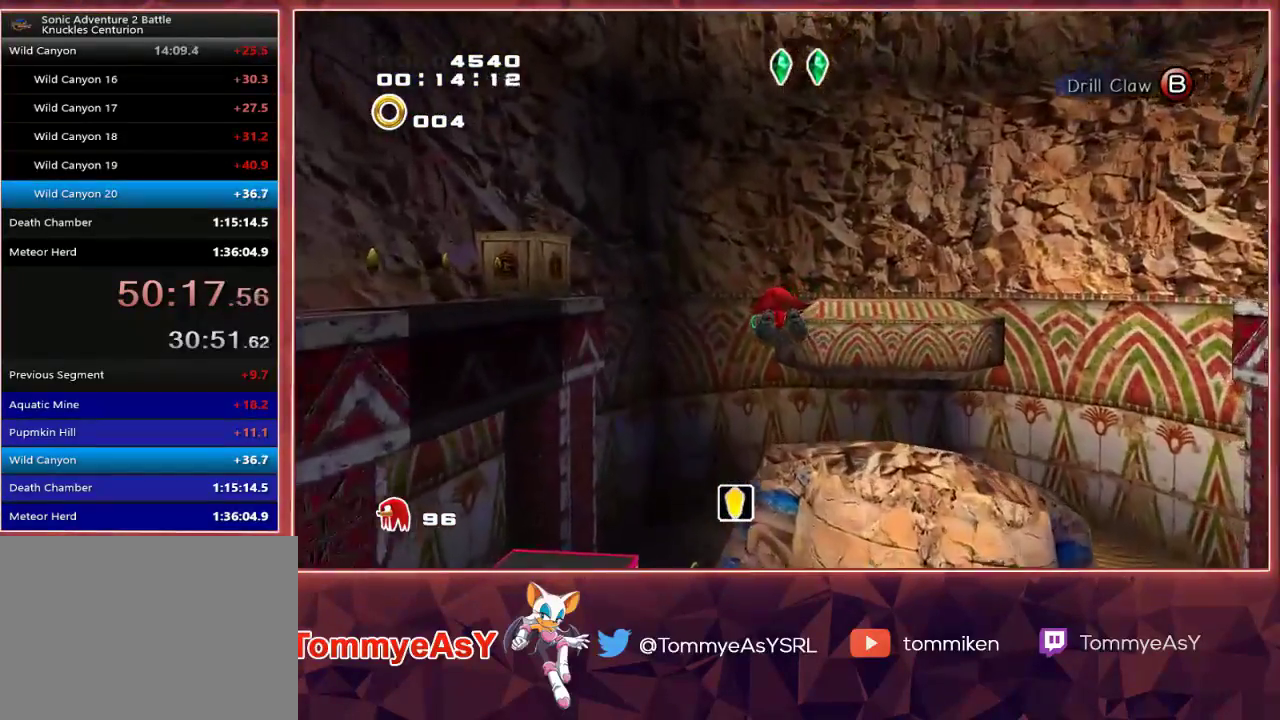
{"buttons": ["CROSS"], "left_stick": "up", "right_stick": "center", "events": []}
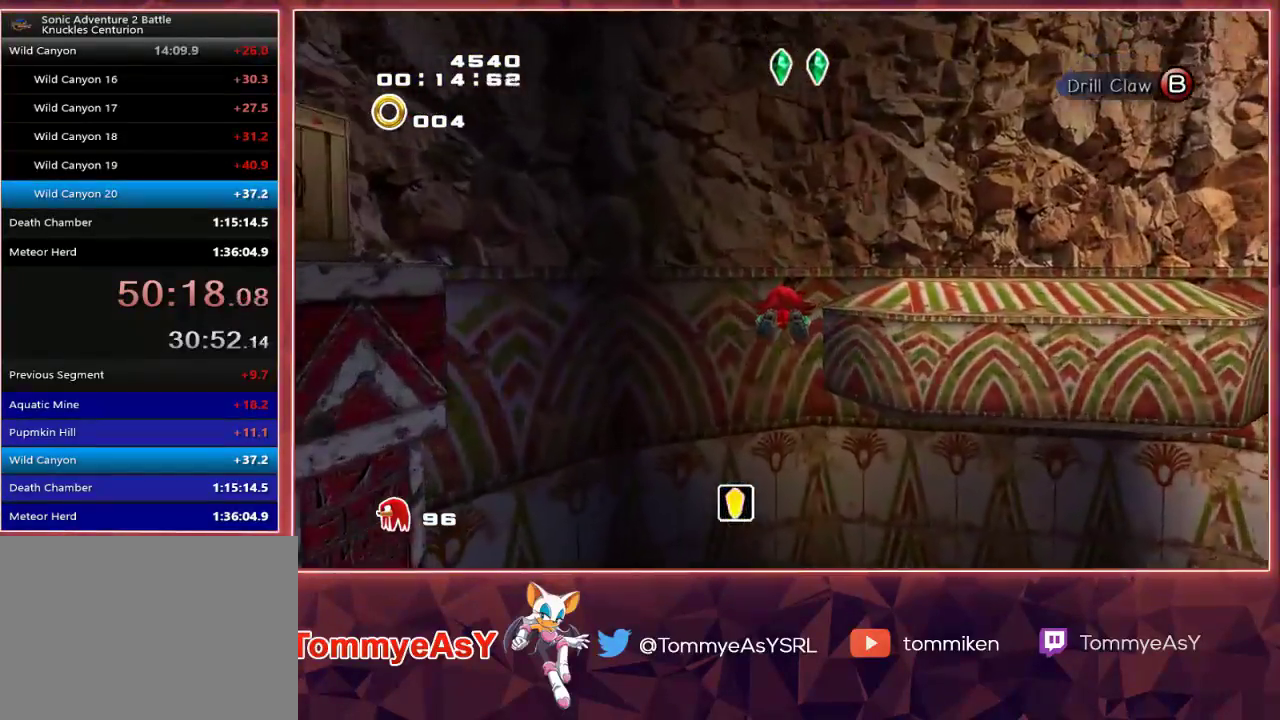
{"buttons": [], "left_stick": "up", "right_stick": "center", "events": [[350, "CROSS", "up"]]}
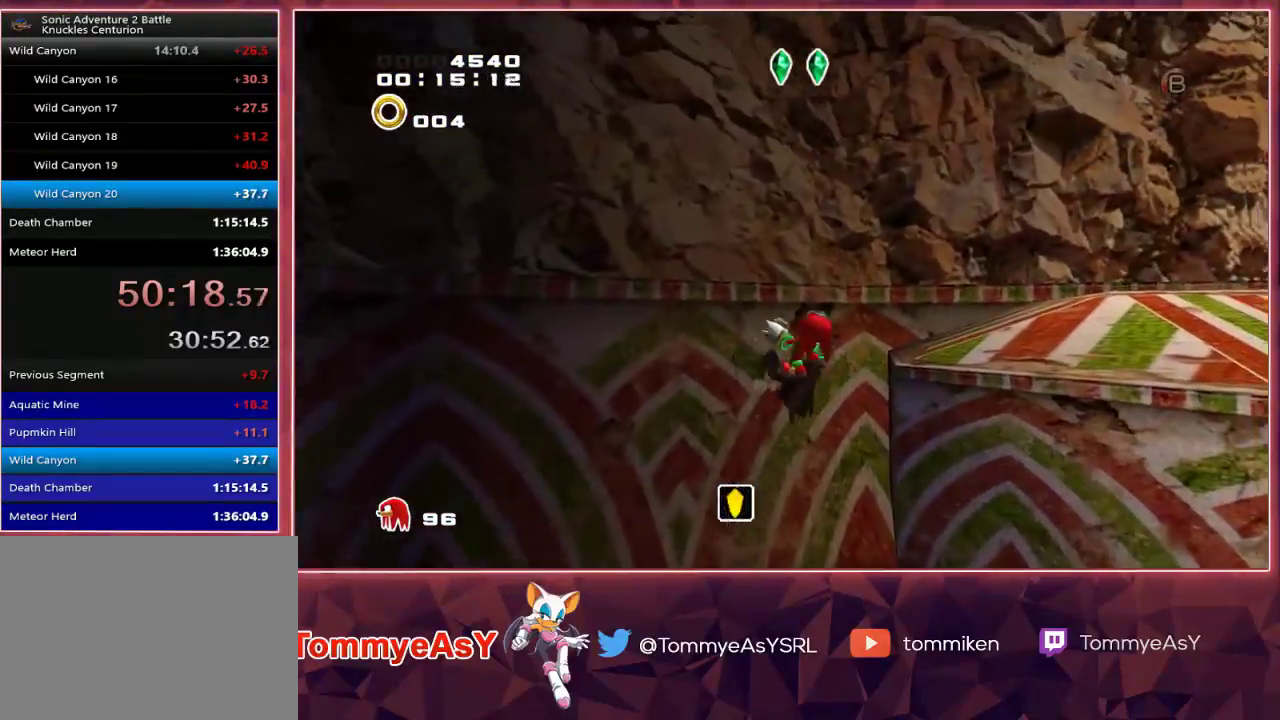
{"buttons": [], "left_stick": "up-right", "right_stick": "center", "events": [[17, "left_stick", "up-right"], [200, "CROSS", "down"], [233, "left_stick", "right"], [283, "CROSS", "up"], [350, "CROSS", "down"], [467, "CROSS", "up"], [500, "left_stick", "up-right"]]}
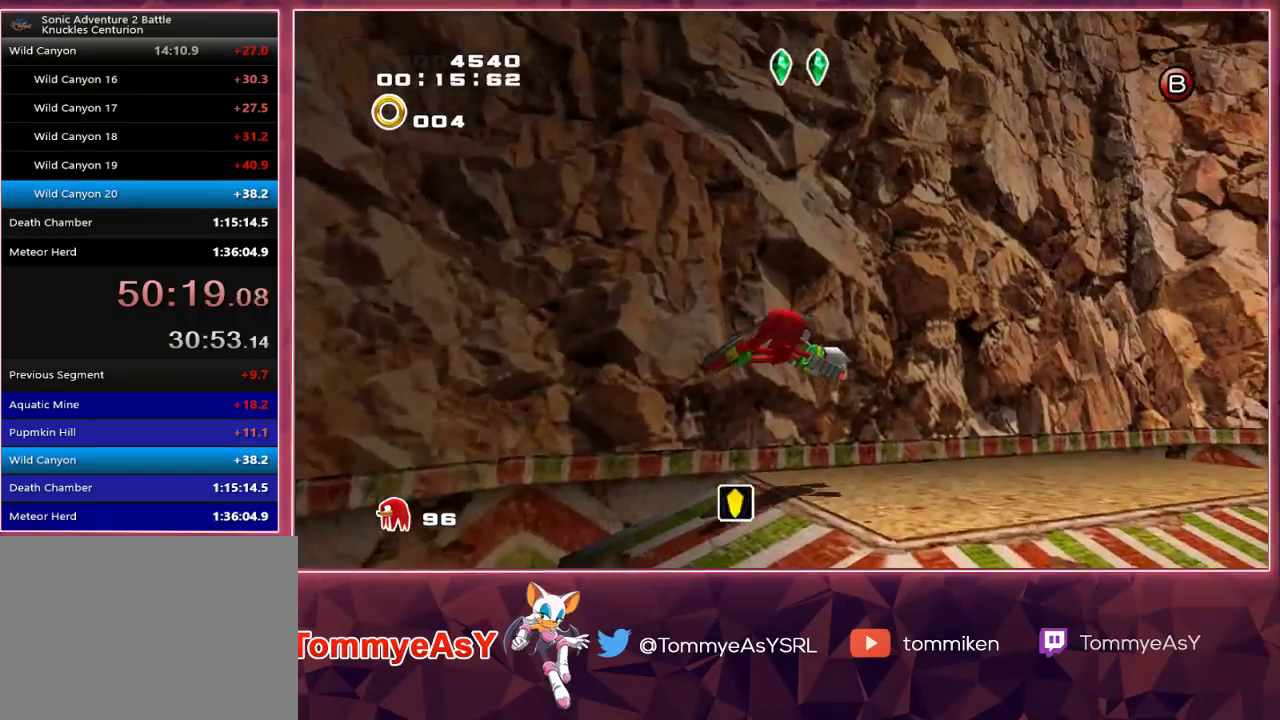
{"buttons": ["CROSS"], "left_stick": "down-left", "right_stick": "center", "events": [[300, "CROSS", "down"], [333, "left_stick", "down-right"], [417, "left_stick", "down-left"]]}
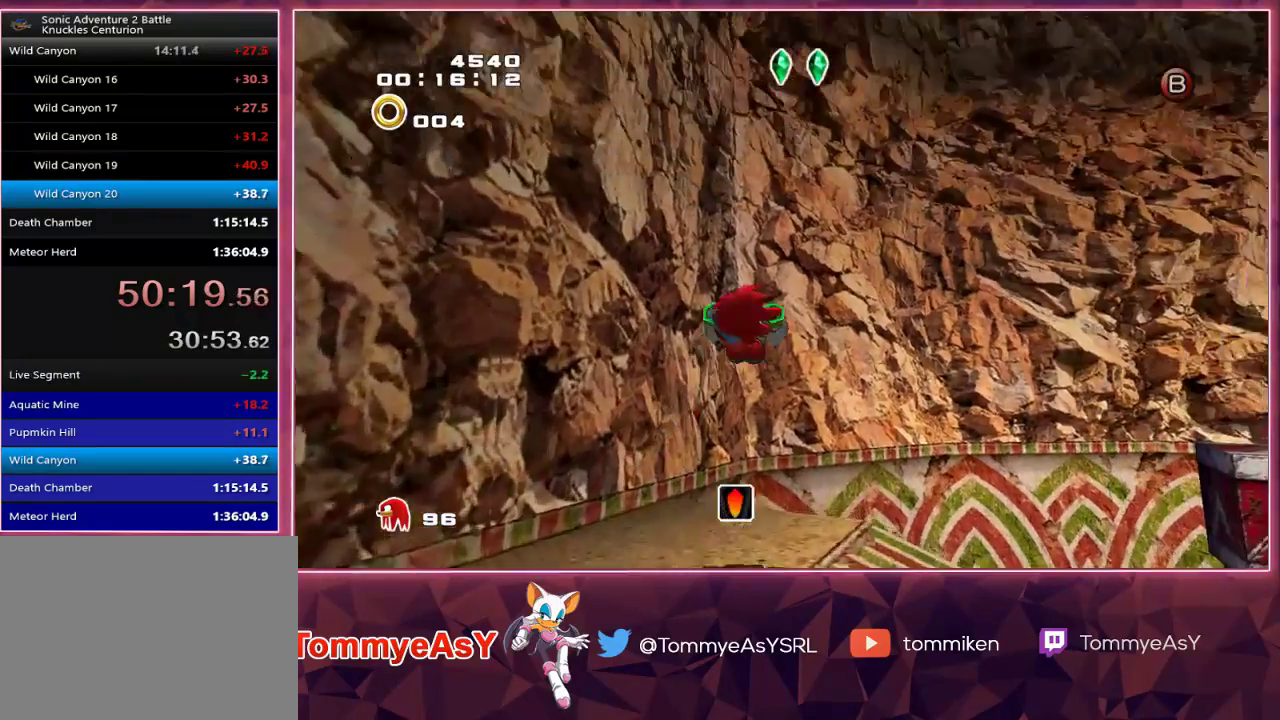
{"buttons": [], "left_stick": "right", "right_stick": "center", "events": [[117, "left_stick", "up-left"], [233, "left_stick", "up-right"], [350, "left_stick", "right"], [483, "CROSS", "up"]]}
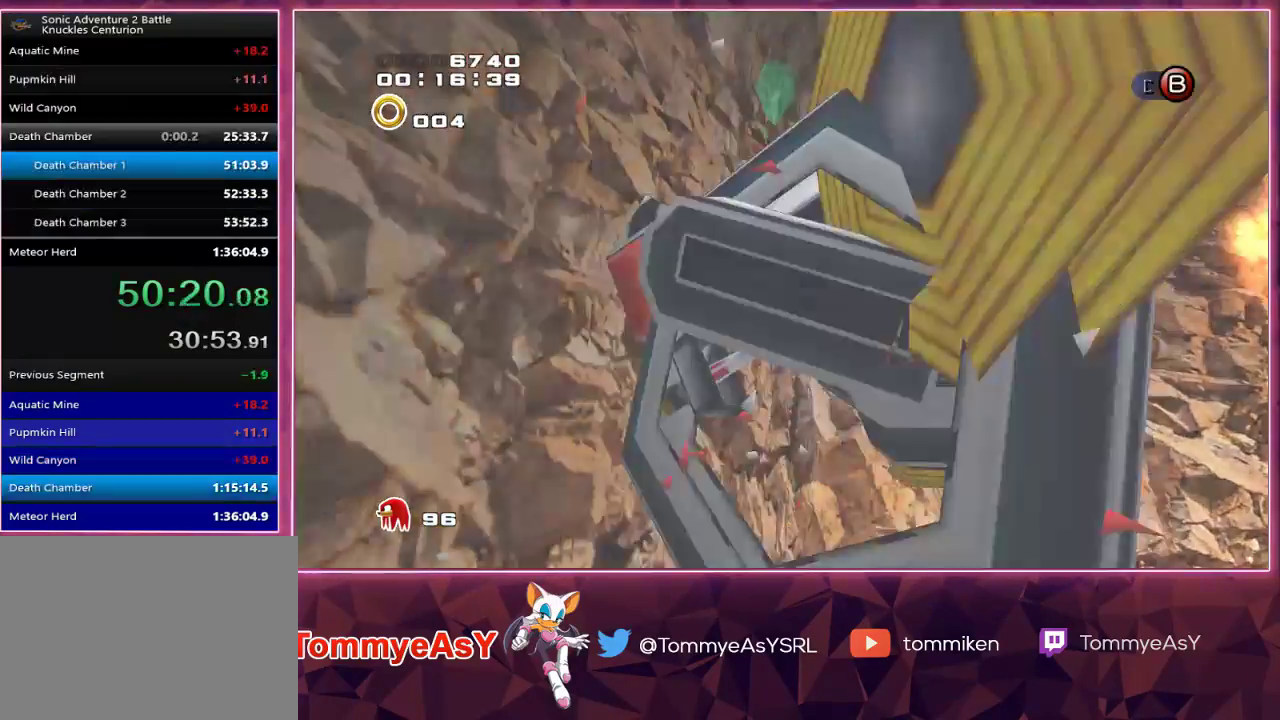
{"buttons": [], "left_stick": "center", "right_stick": "center", "events": [[250, "left_stick", "center"]]}